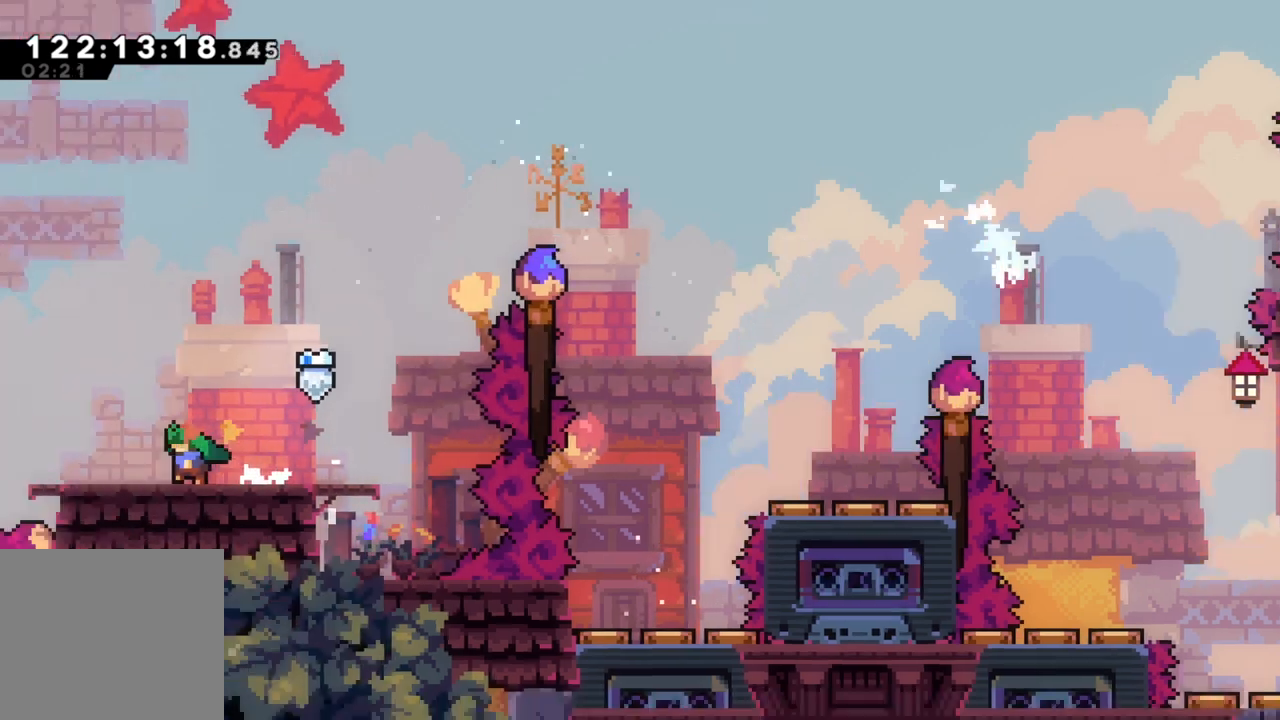
Gameplay with a controller (Xbox layout); each line is a JSON object with the inputs held at the frame after it. "events" lists button and stick changes between this image and that frame as [ms after this image, input, new state], when the widget could be followed in between. Not read: right_stick.
{"buttons": [], "left_stick": "left", "events": [[317, "left_stick", "center"], [467, "left_stick", "left"]]}
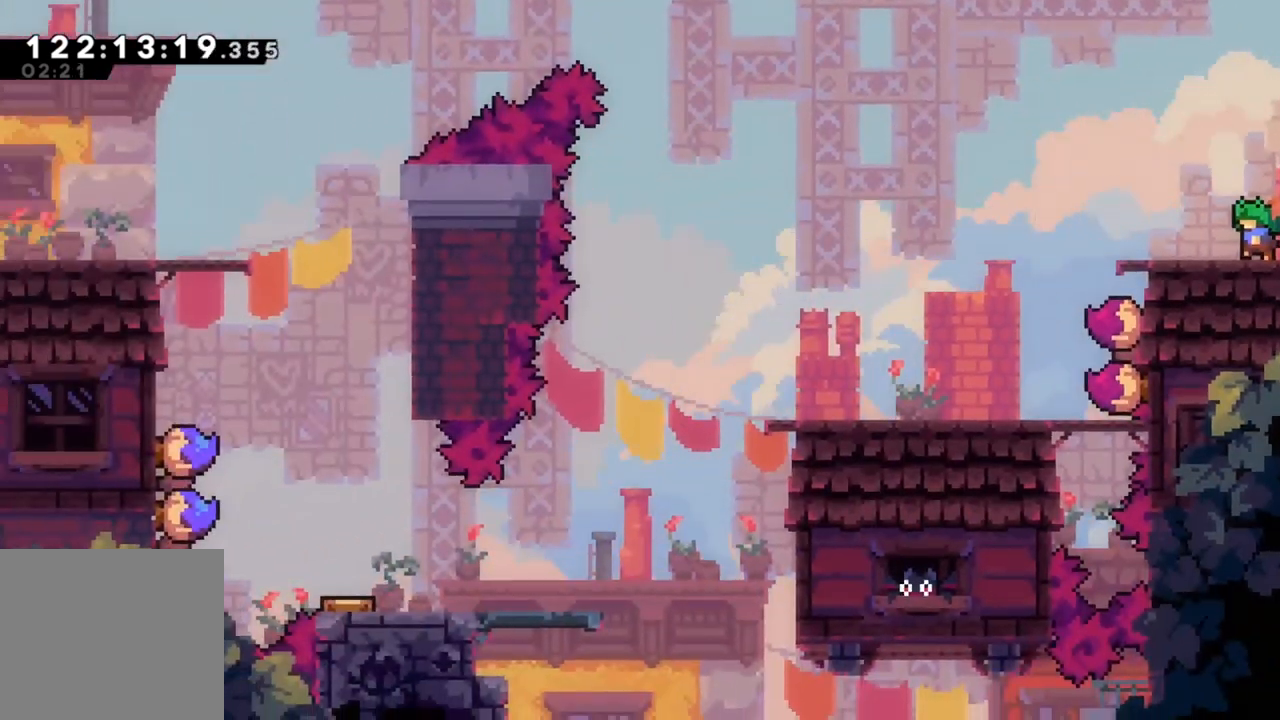
{"buttons": [], "left_stick": "left", "events": [[100, "left_stick", "center"], [383, "left_stick", "left"]]}
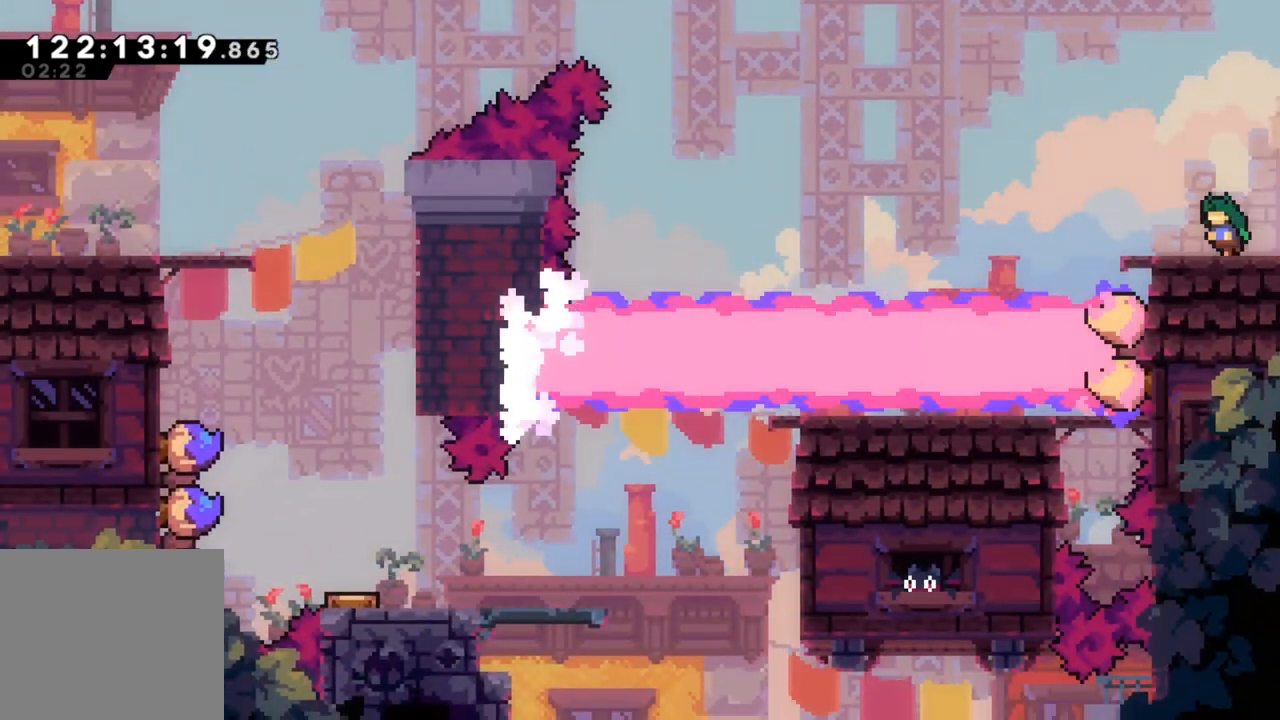
{"buttons": ["X"], "left_stick": "left", "events": [[200, "A", "down"], [400, "X", "down"], [483, "A", "up"]]}
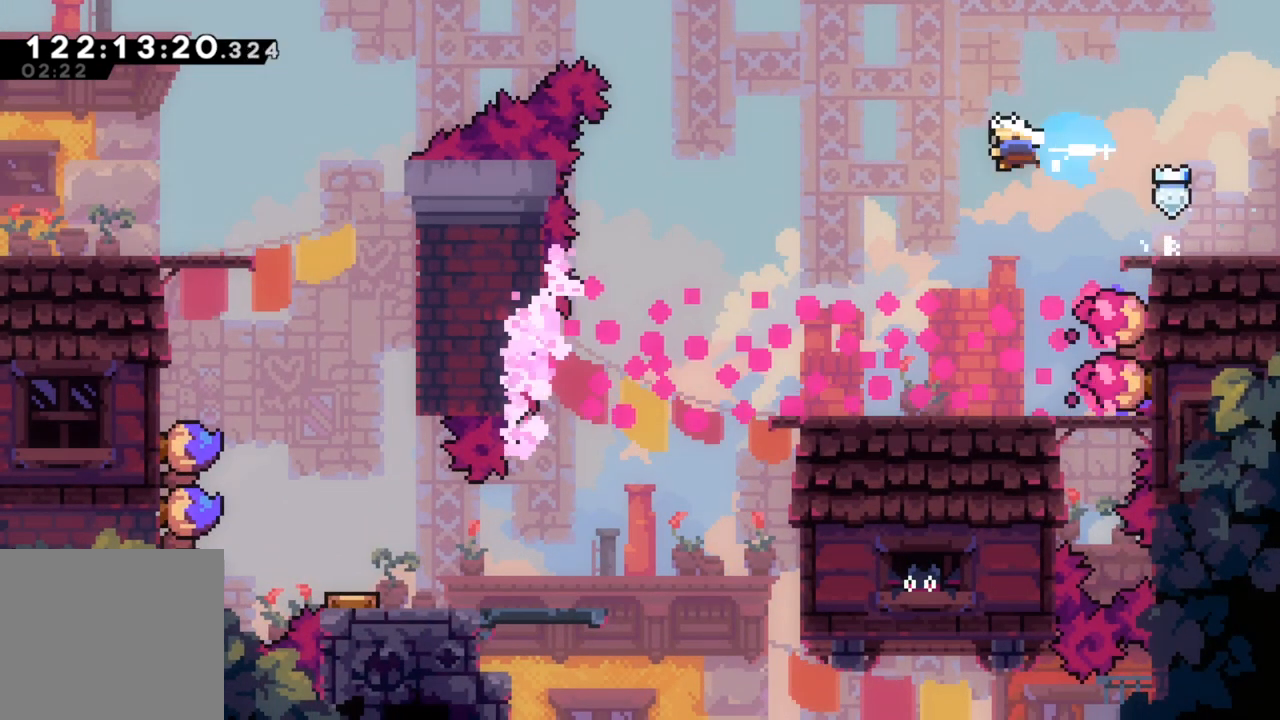
{"buttons": [], "left_stick": "center", "events": [[83, "left_stick", "center"], [150, "X", "up"], [183, "left_stick", "right"], [367, "left_stick", "center"]]}
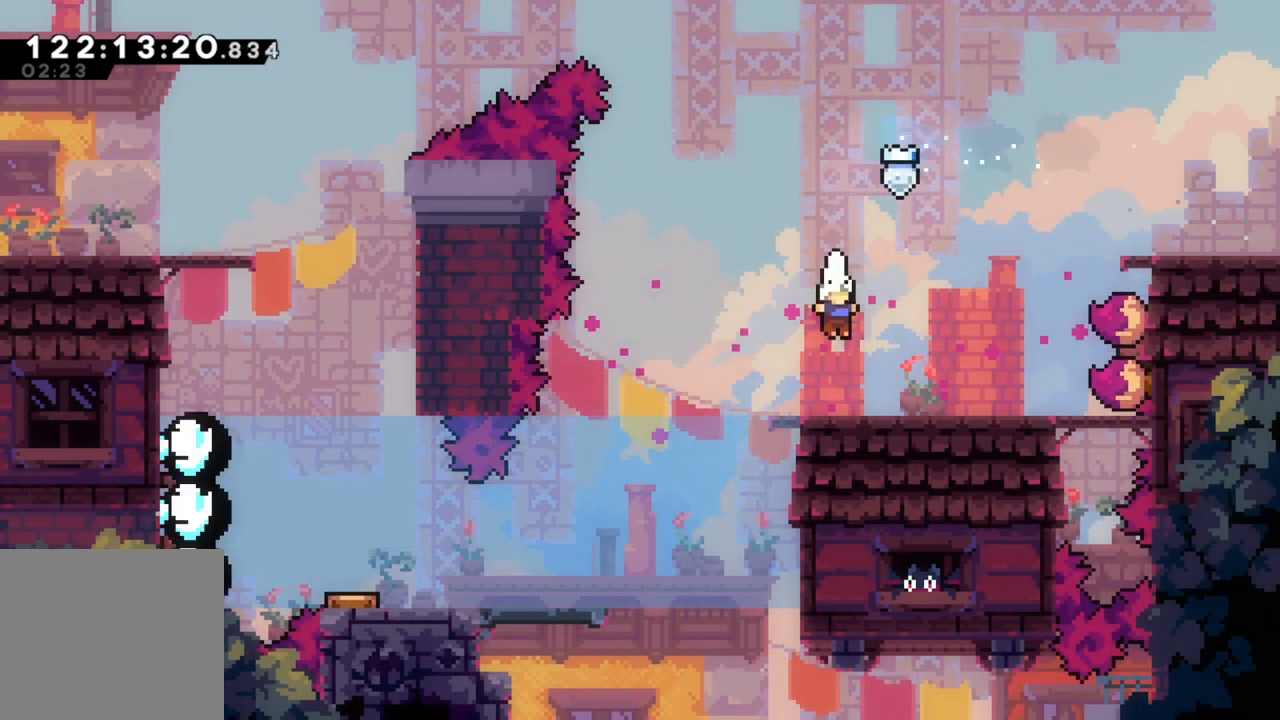
{"buttons": ["A"], "left_stick": "left", "events": [[367, "left_stick", "left"], [483, "A", "down"]]}
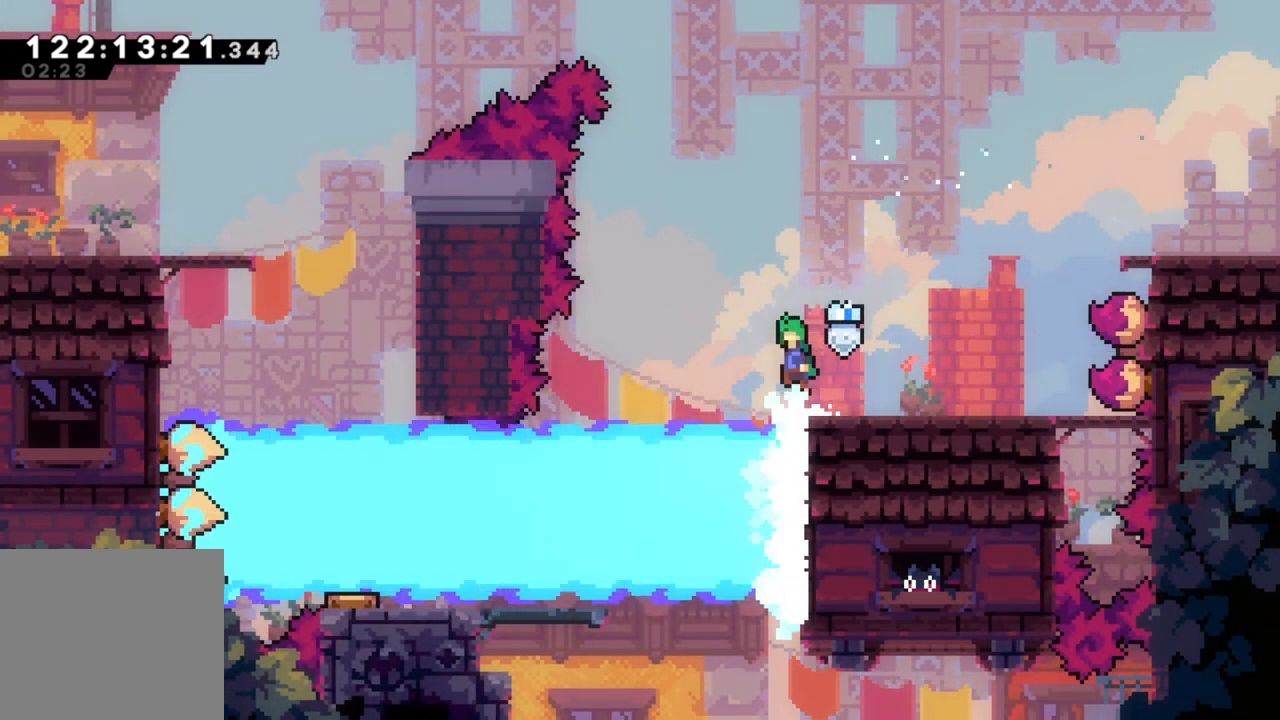
{"buttons": ["A"], "left_stick": "left", "events": [[350, "left_stick", "center"], [483, "left_stick", "left"]]}
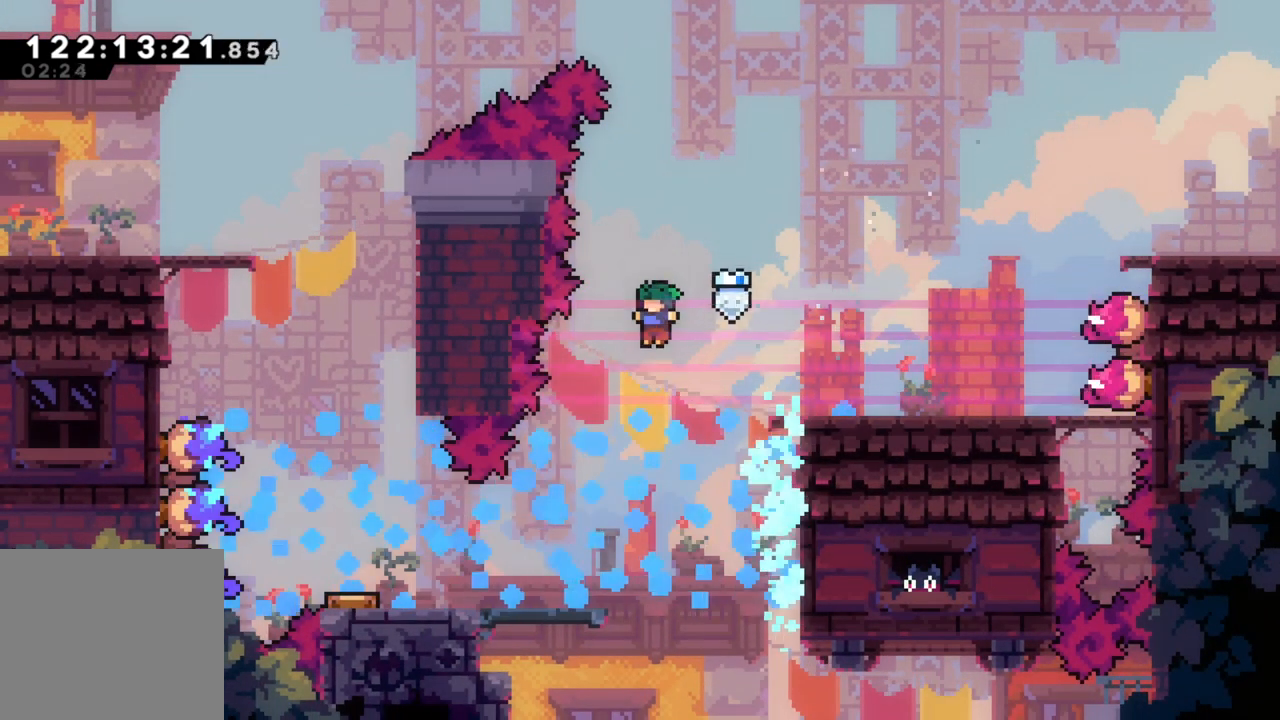
{"buttons": [], "left_stick": "left", "events": [[217, "A", "up"]]}
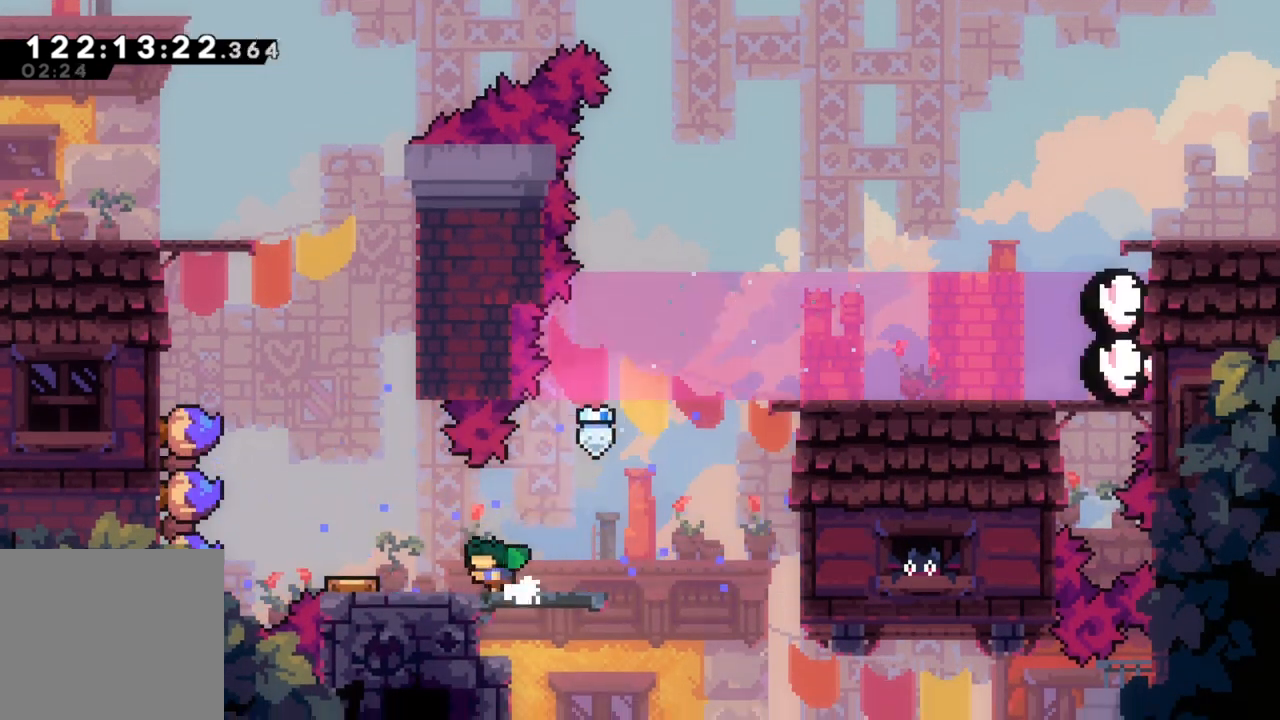
{"buttons": [], "left_stick": "right", "events": [[367, "left_stick", "center"], [433, "left_stick", "right"]]}
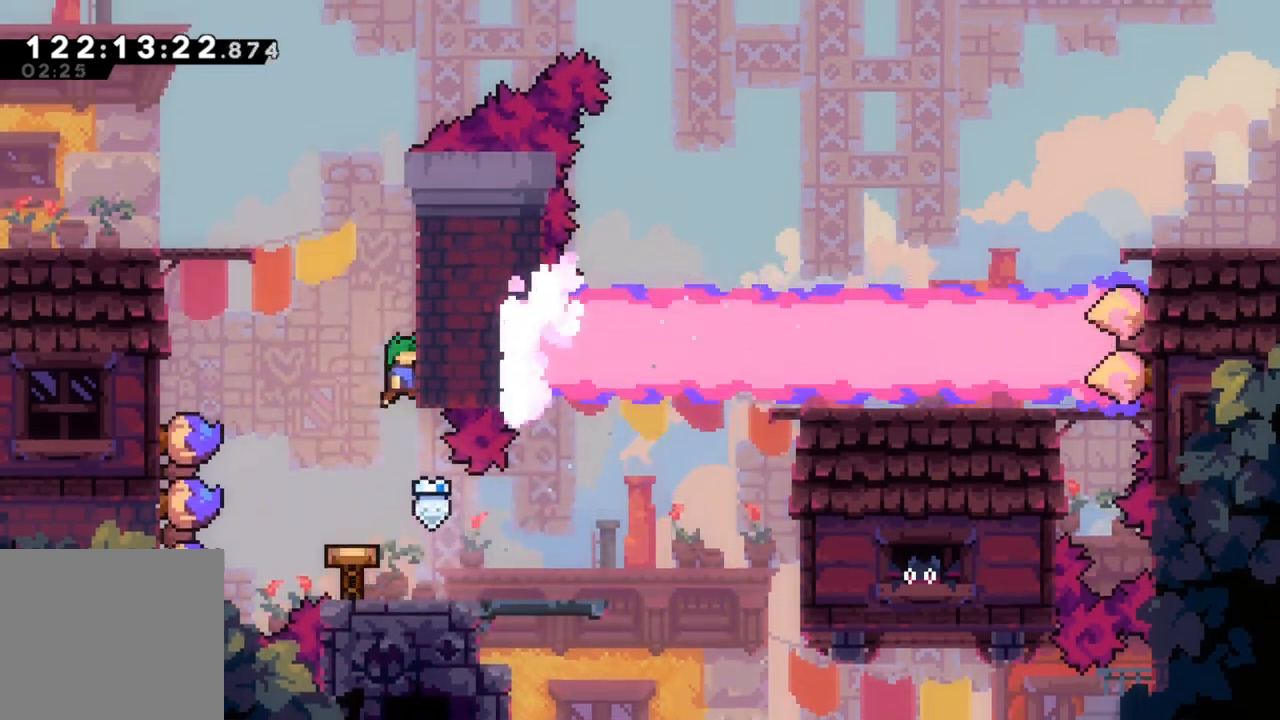
{"buttons": ["A", "X"], "left_stick": "left", "events": [[133, "A", "down"], [167, "left_stick", "left"], [483, "X", "down"]]}
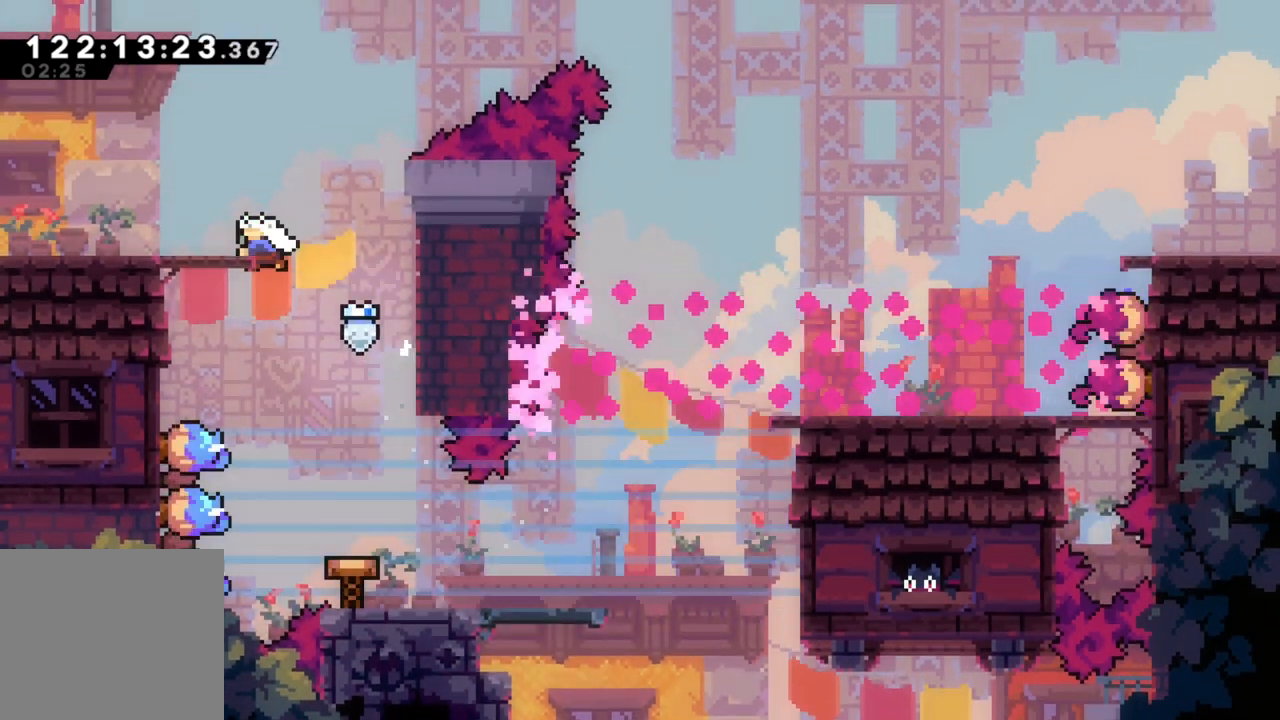
{"buttons": ["A"], "left_stick": "center", "events": [[83, "A", "up"], [167, "X", "up"], [217, "A", "down"], [233, "R2", "down"], [383, "R2", "up"], [400, "left_stick", "center"]]}
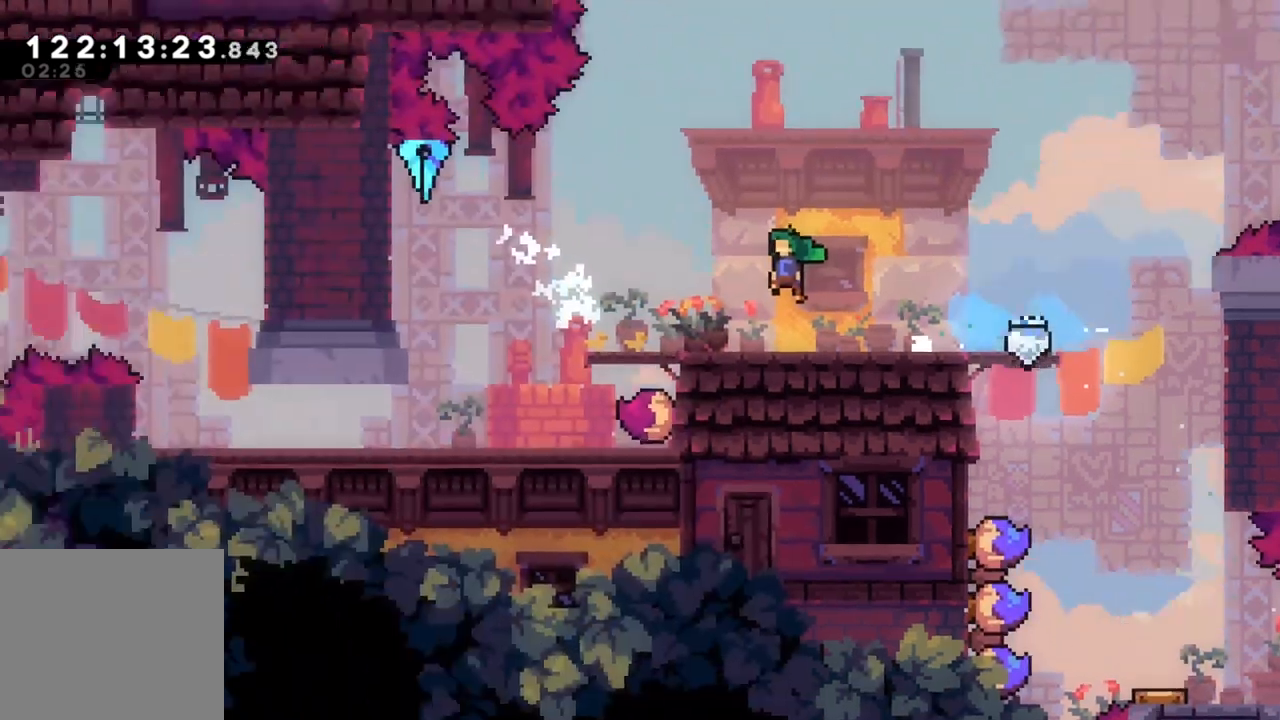
{"buttons": [], "left_stick": "right", "events": [[383, "A", "up"], [383, "left_stick", "right"]]}
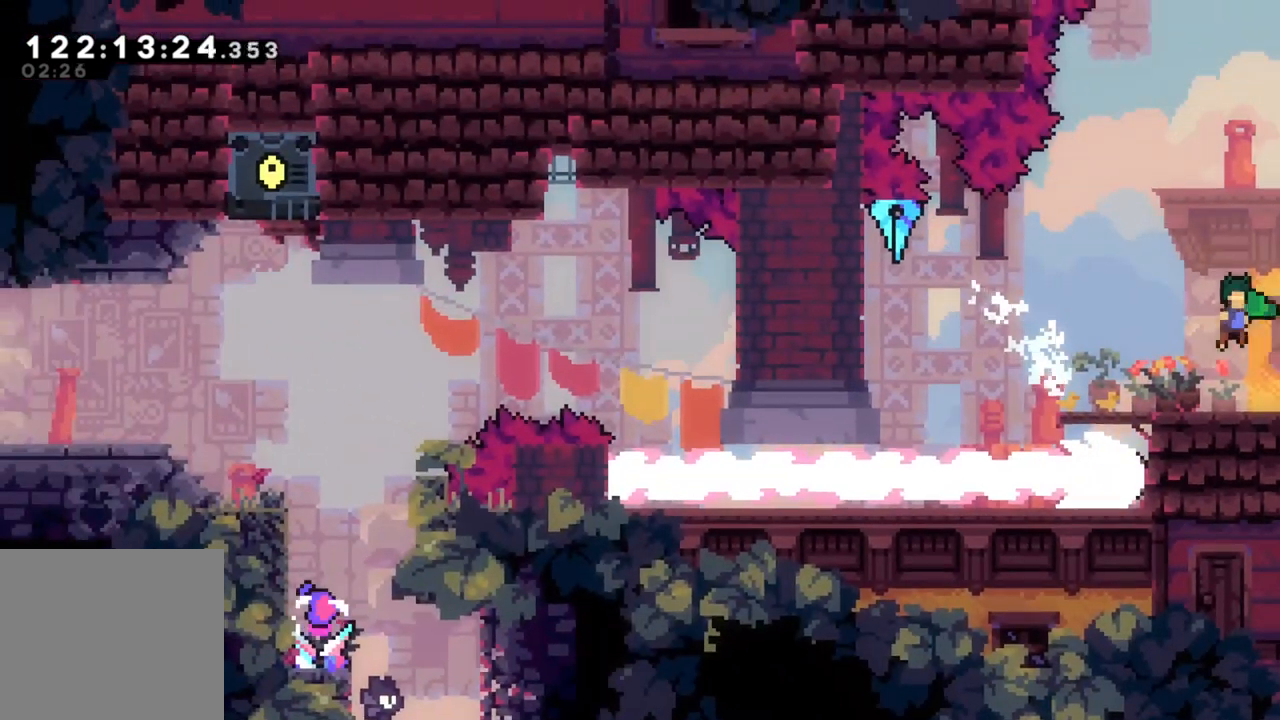
{"buttons": [], "left_stick": "left", "events": [[217, "X", "down"], [350, "X", "up"], [400, "left_stick", "center"], [450, "left_stick", "left"]]}
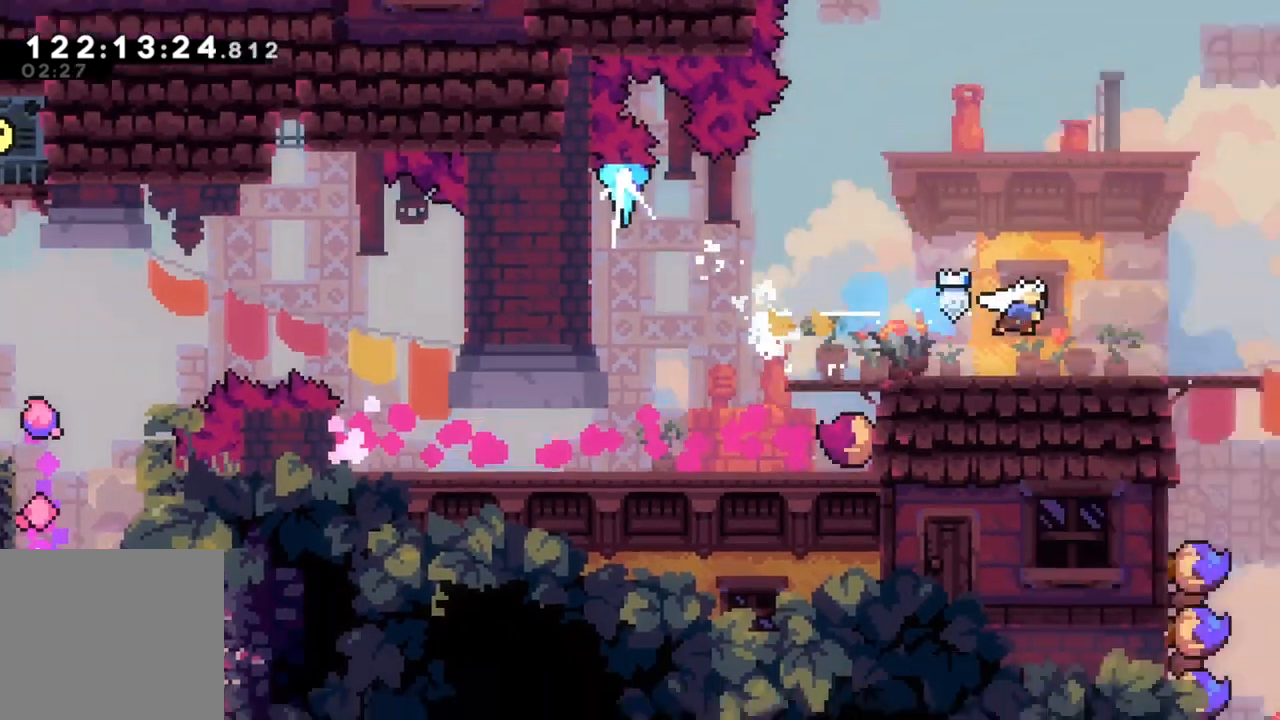
{"buttons": [], "left_stick": "down-left", "events": [[417, "left_stick", "down-left"]]}
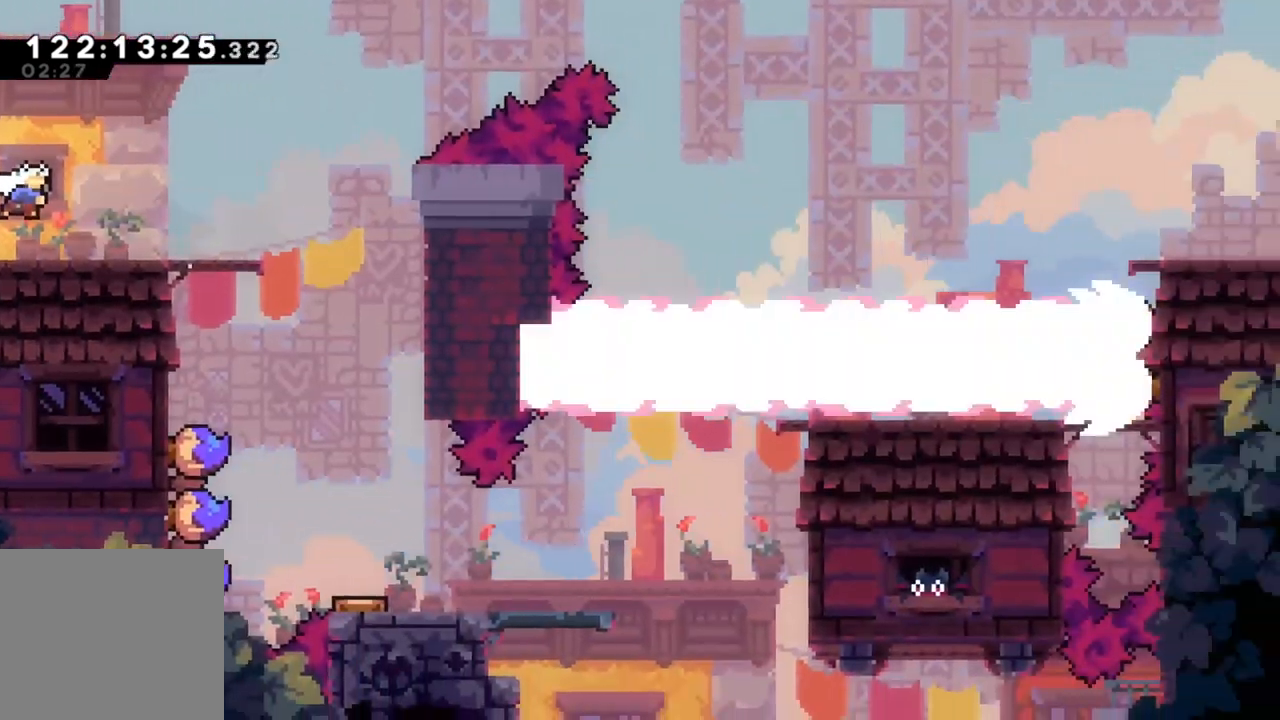
{"buttons": [], "left_stick": "left", "events": [[50, "X", "down"], [233, "X", "up"], [400, "left_stick", "center"], [483, "left_stick", "left"]]}
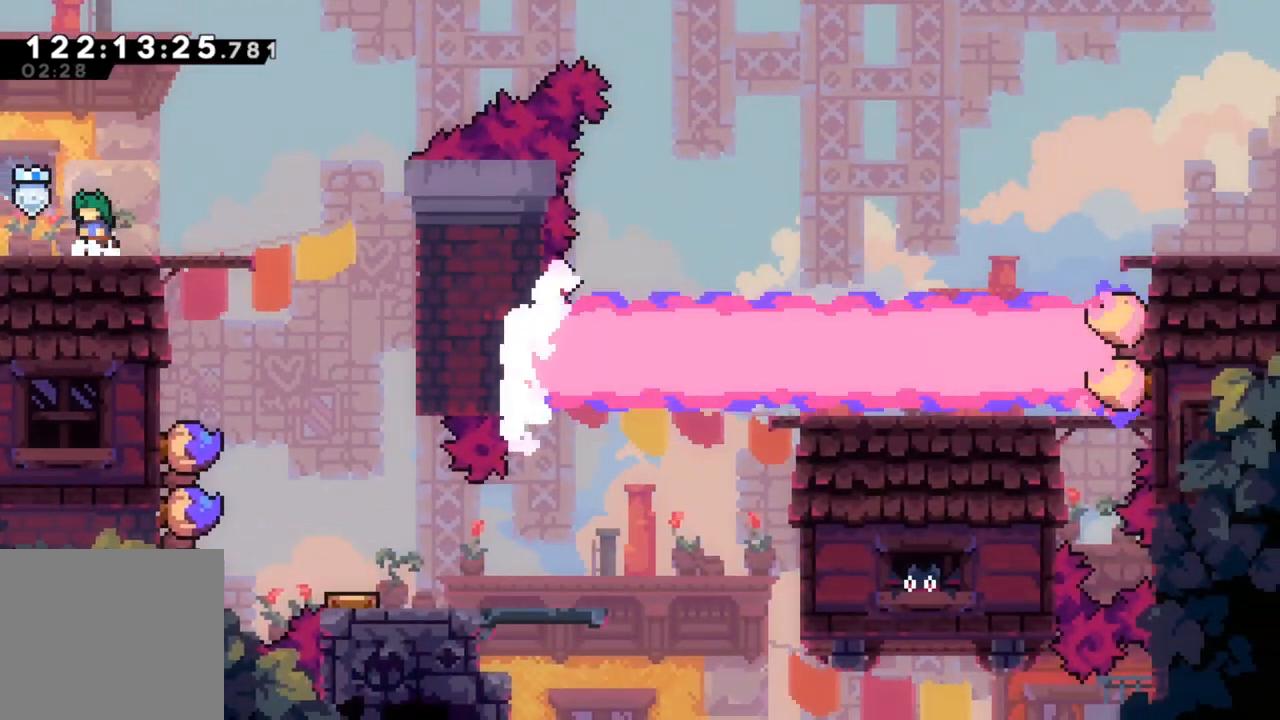
{"buttons": [], "left_stick": "left", "events": []}
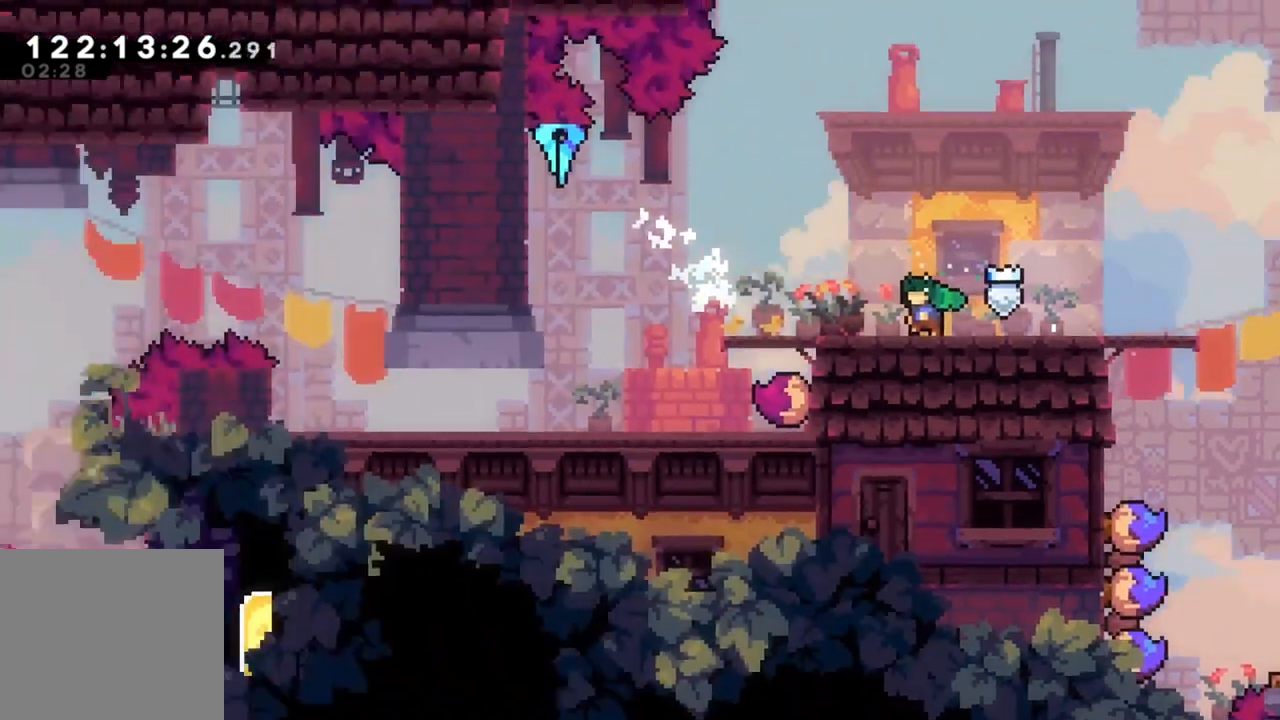
{"buttons": [], "left_stick": "left", "events": []}
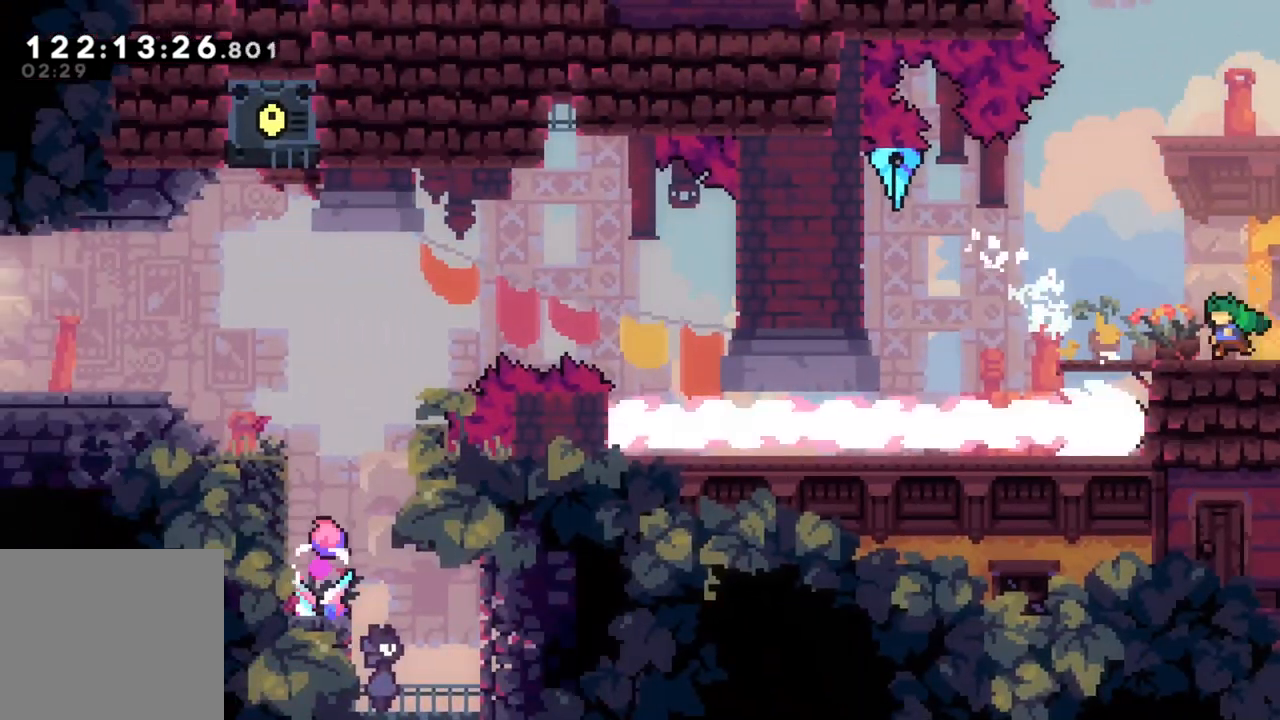
{"buttons": [], "left_stick": "center", "events": [[317, "left_stick", "center"]]}
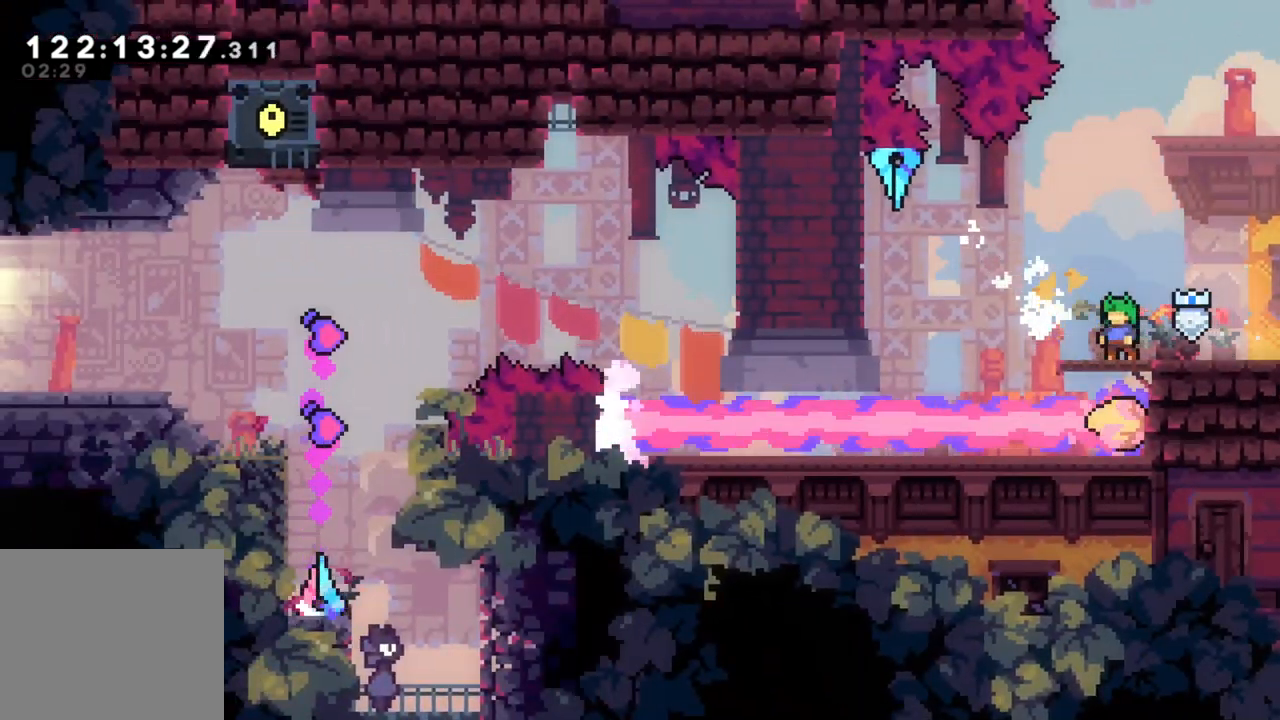
{"buttons": [], "left_stick": "center", "events": []}
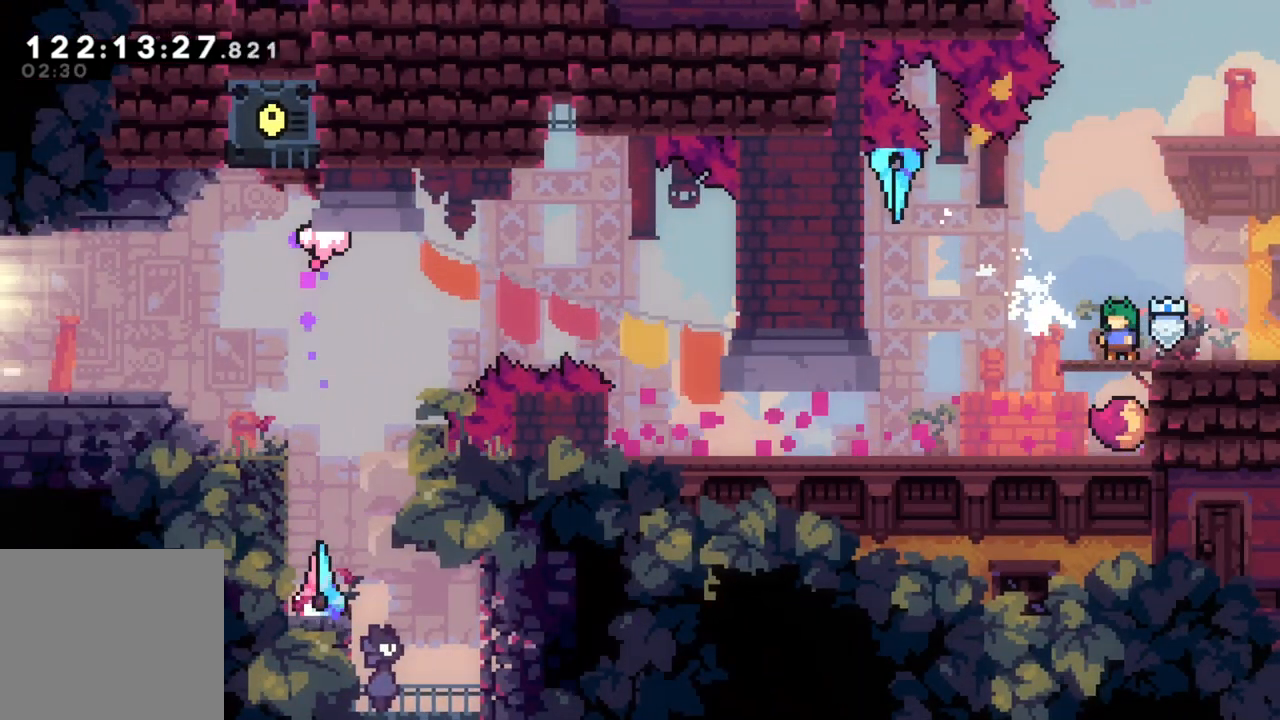
{"buttons": [], "left_stick": "center", "events": []}
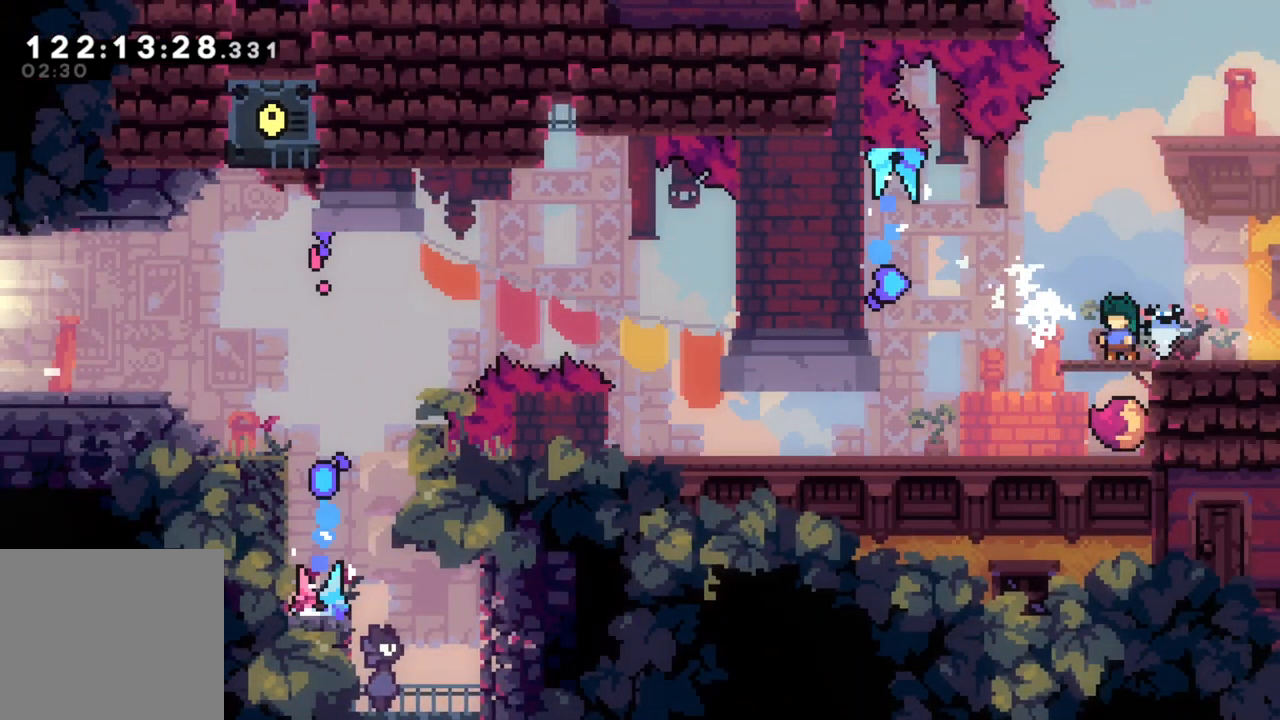
{"buttons": [], "left_stick": "center", "events": []}
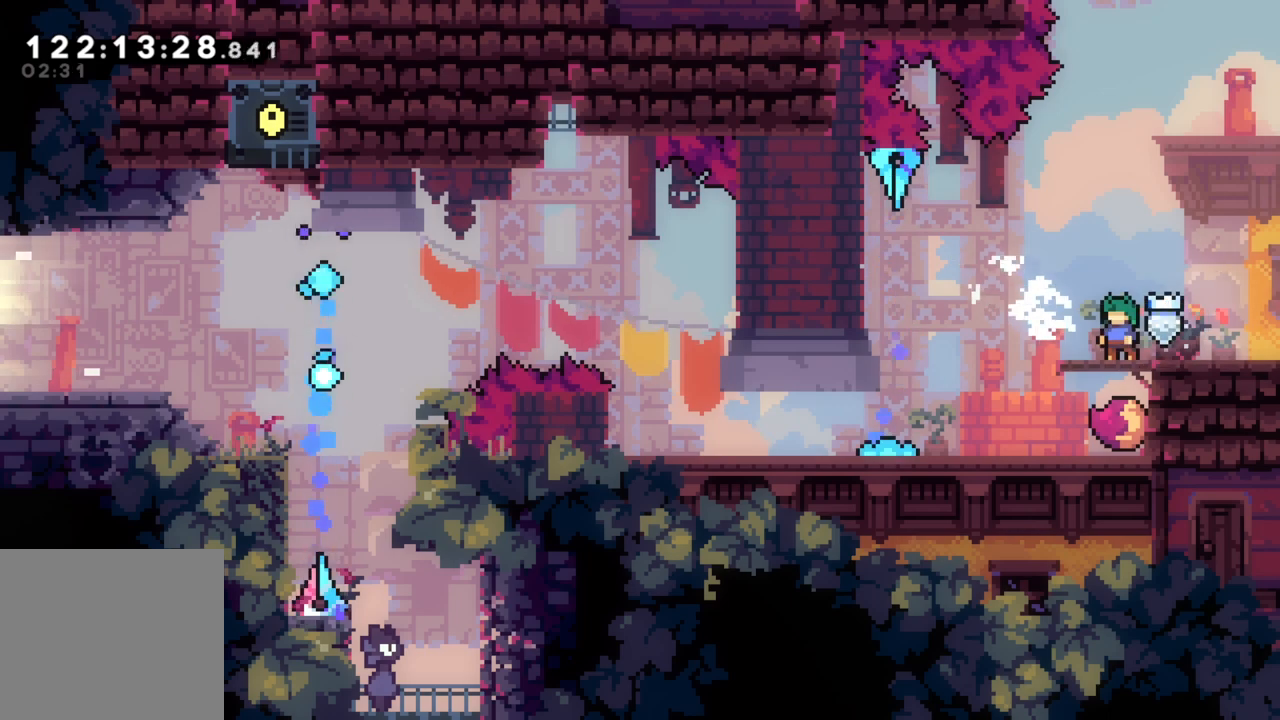
{"buttons": [], "left_stick": "center", "events": []}
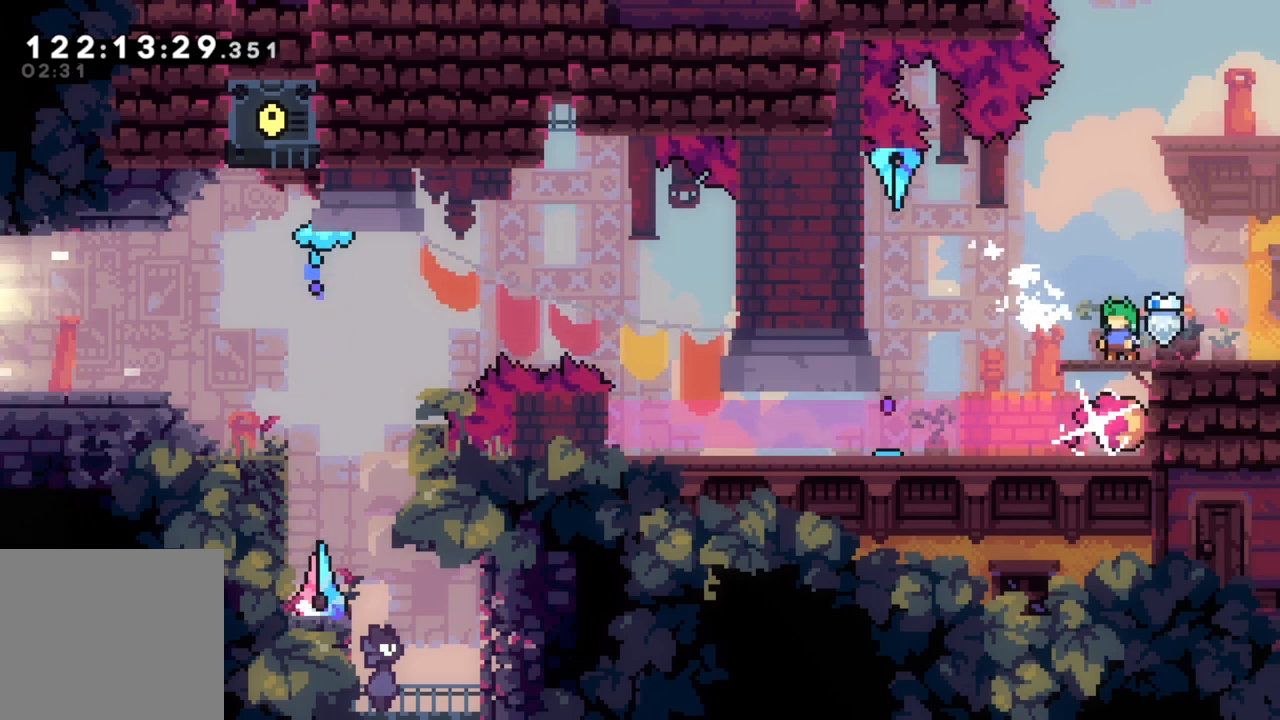
{"buttons": [], "left_stick": "center", "events": []}
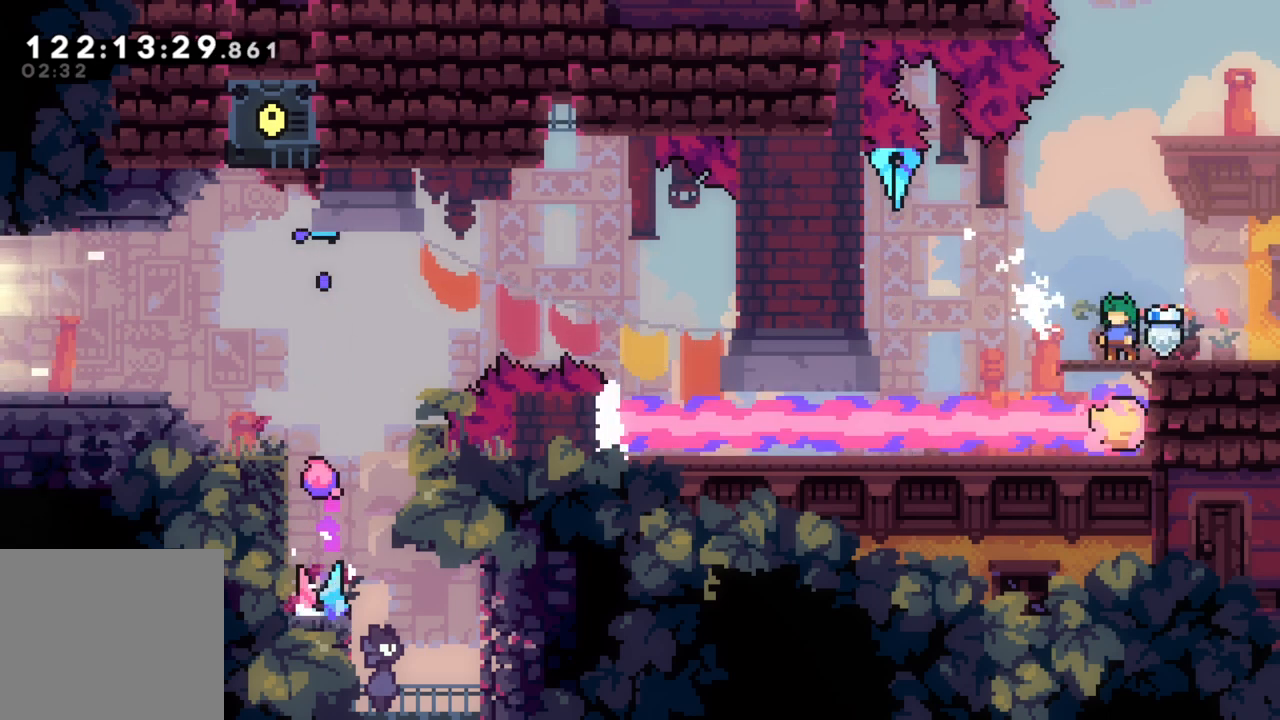
{"buttons": [], "left_stick": "center", "events": []}
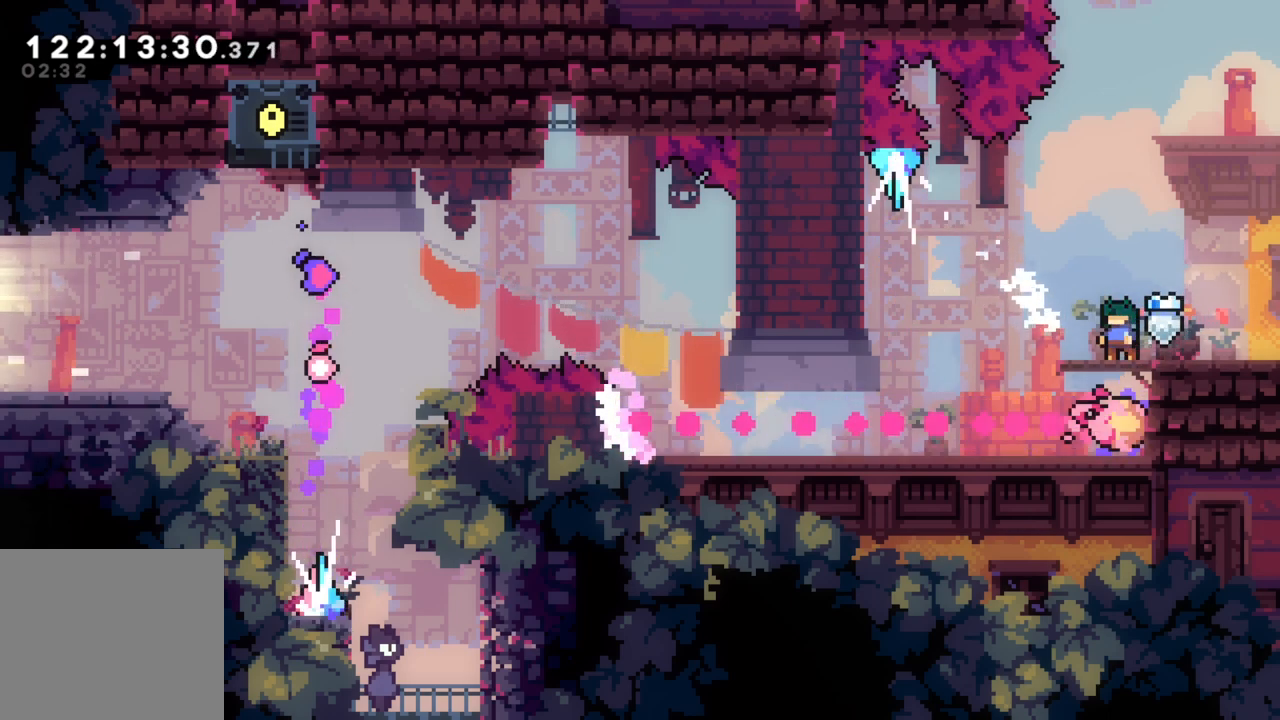
{"buttons": [], "left_stick": "left", "events": [[267, "left_stick", "left"], [300, "A", "down"], [417, "A", "up"]]}
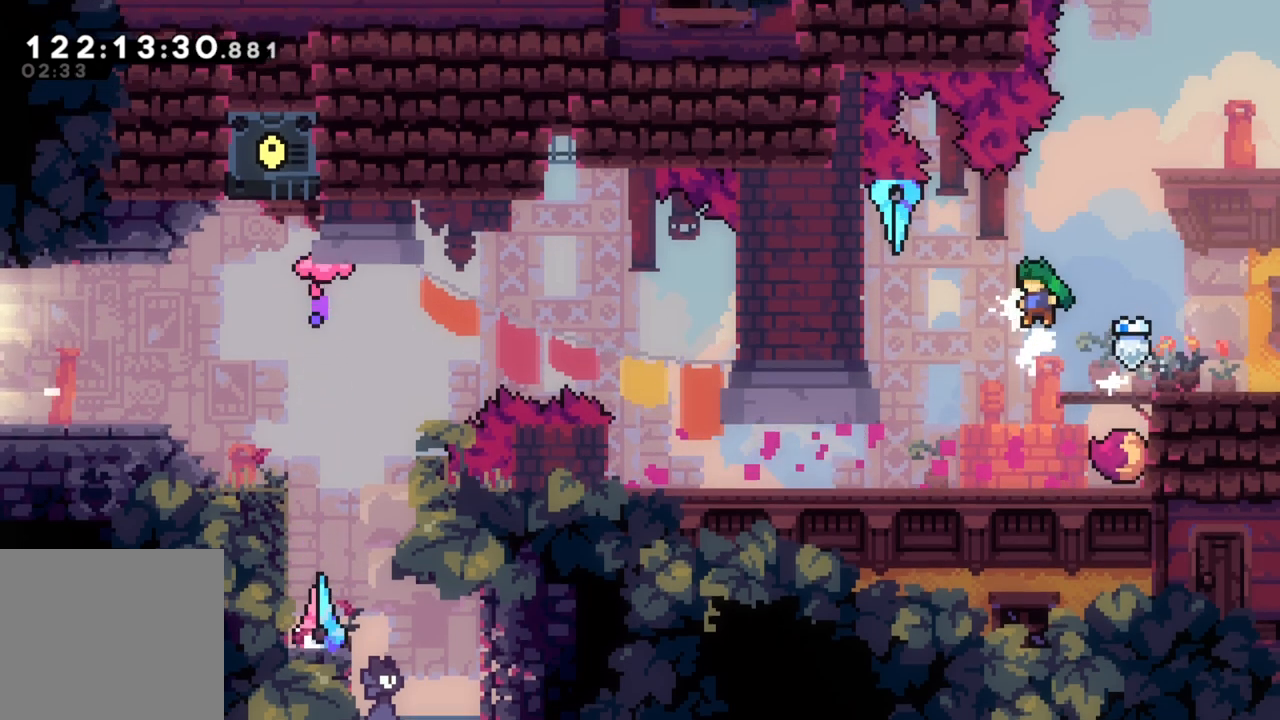
{"buttons": [], "left_stick": "center", "events": [[83, "left_stick", "center"]]}
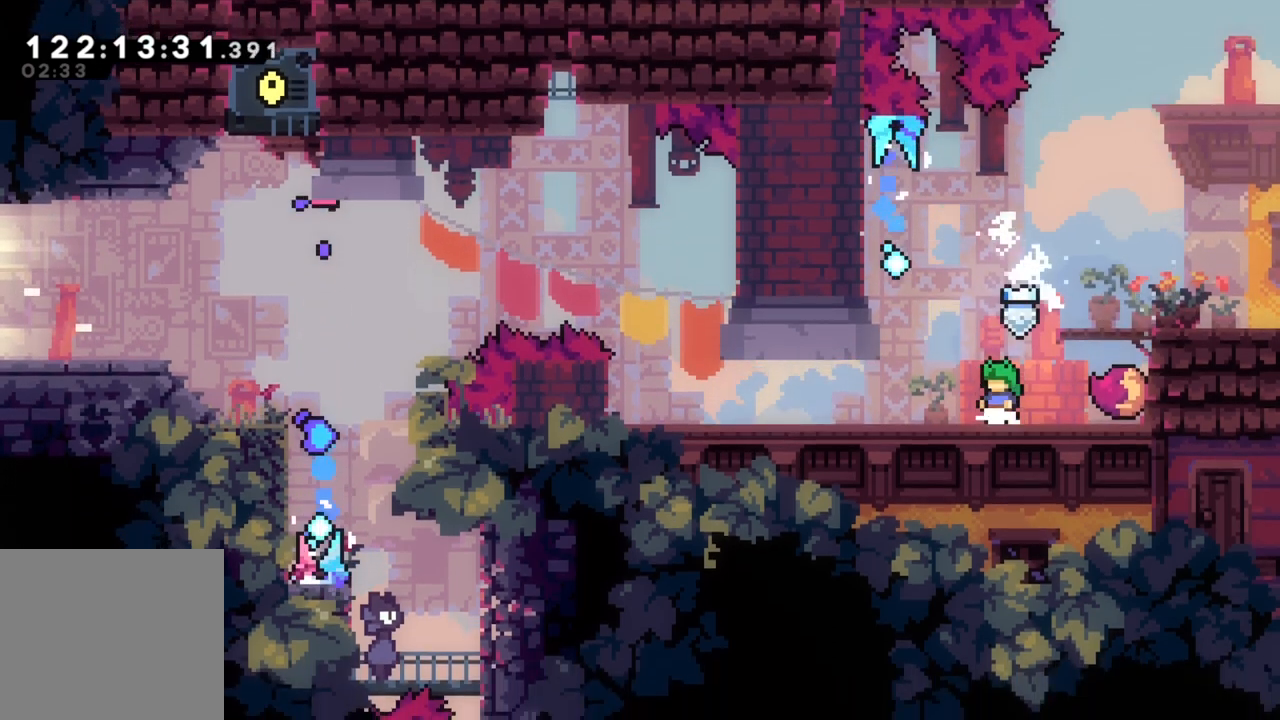
{"buttons": [], "left_stick": "left", "events": [[483, "left_stick", "left"]]}
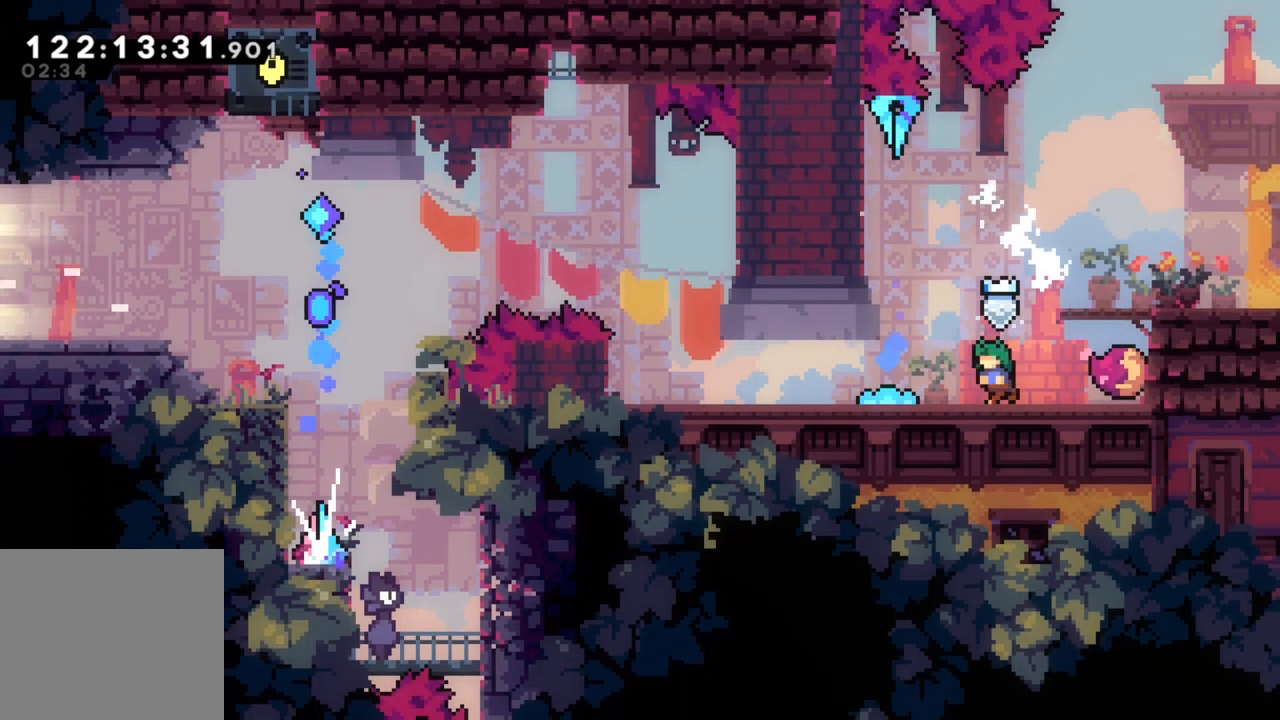
{"buttons": [], "left_stick": "left", "events": [[50, "X", "down"], [283, "X", "up"]]}
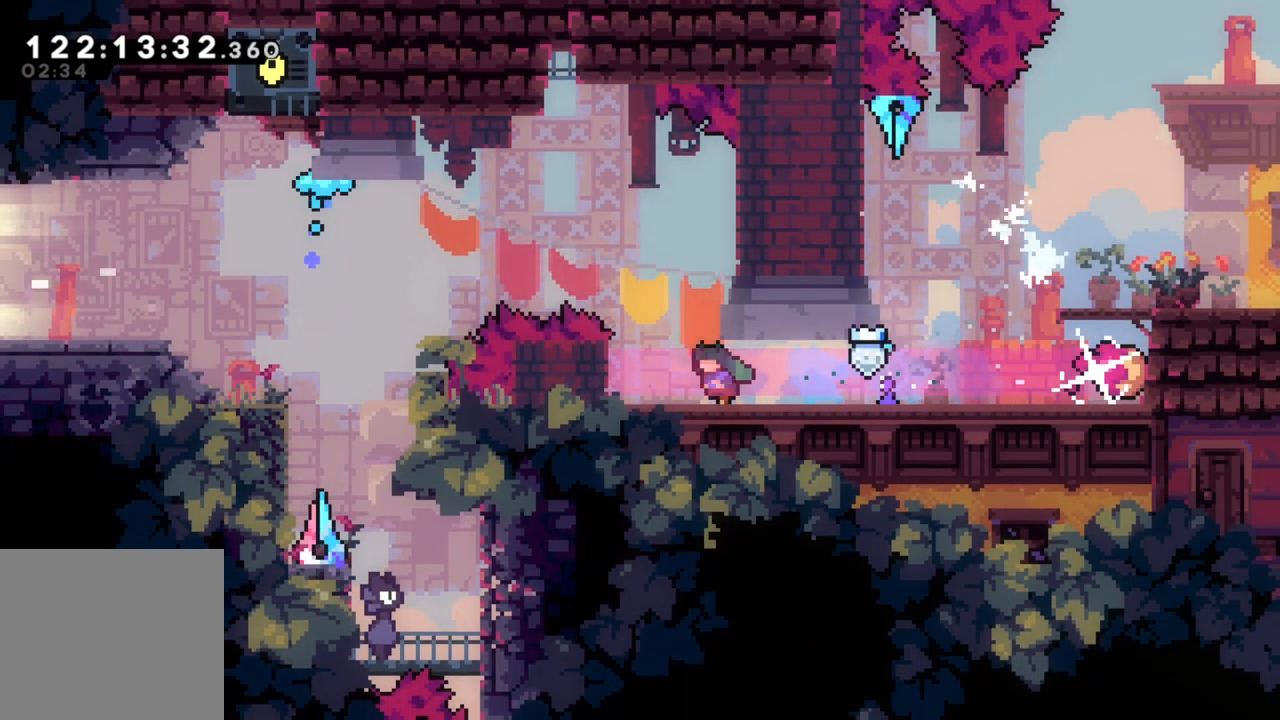
{"buttons": ["R2"], "left_stick": "right", "events": [[33, "A", "down"], [67, "left_stick", "right"], [433, "R2", "down"], [467, "A", "up"]]}
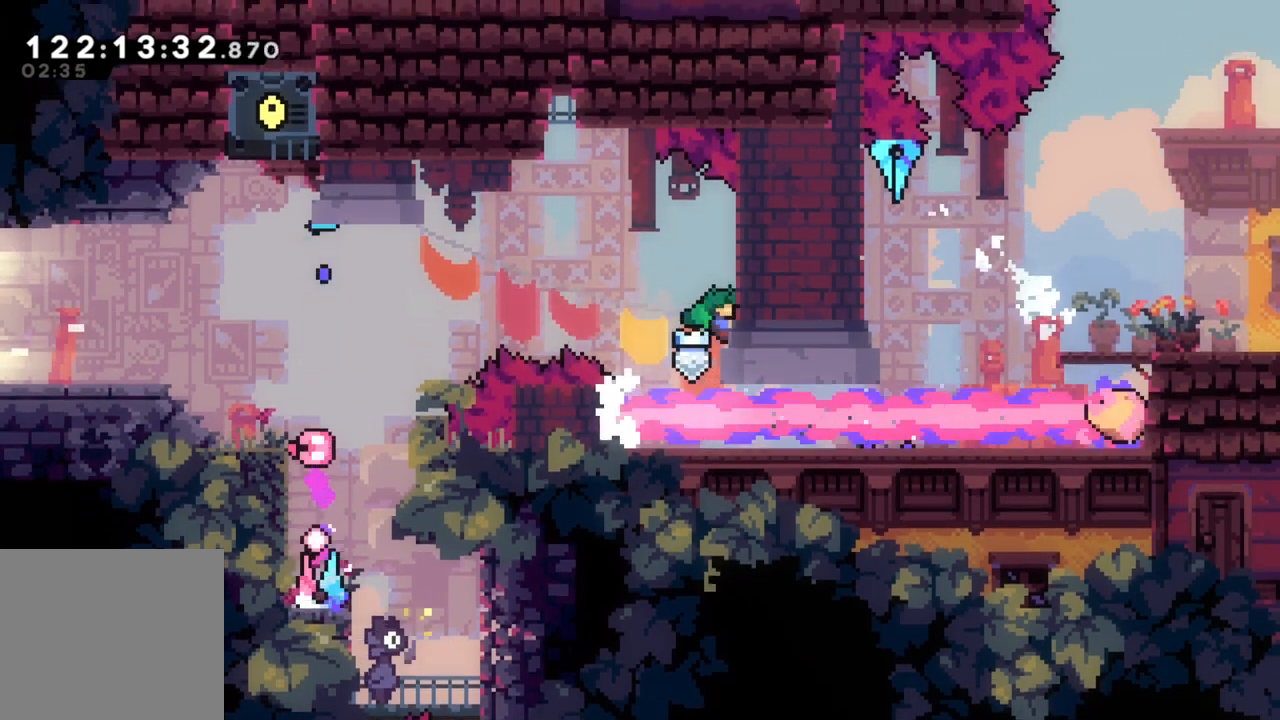
{"buttons": ["R2"], "left_stick": "center", "events": [[33, "left_stick", "up-right"], [150, "left_stick", "center"]]}
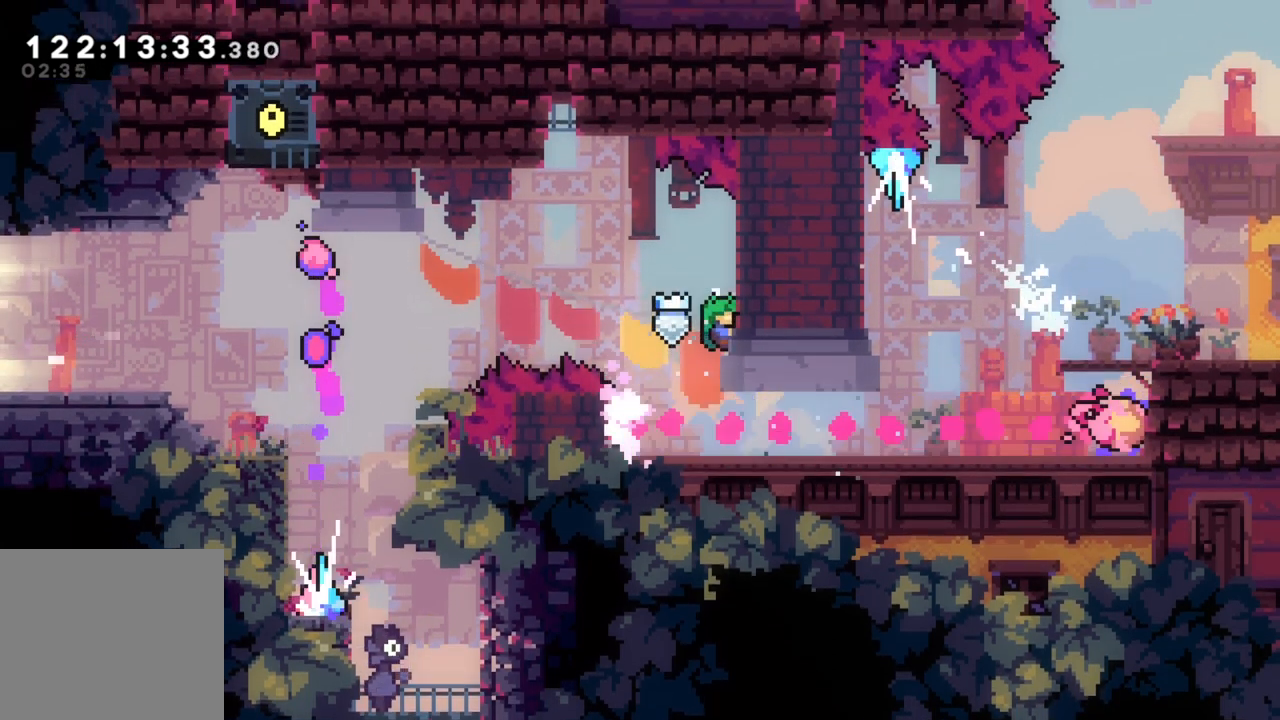
{"buttons": ["R2"], "left_stick": "up-right", "events": [[50, "left_stick", "left"], [233, "left_stick", "right"], [433, "left_stick", "up-right"]]}